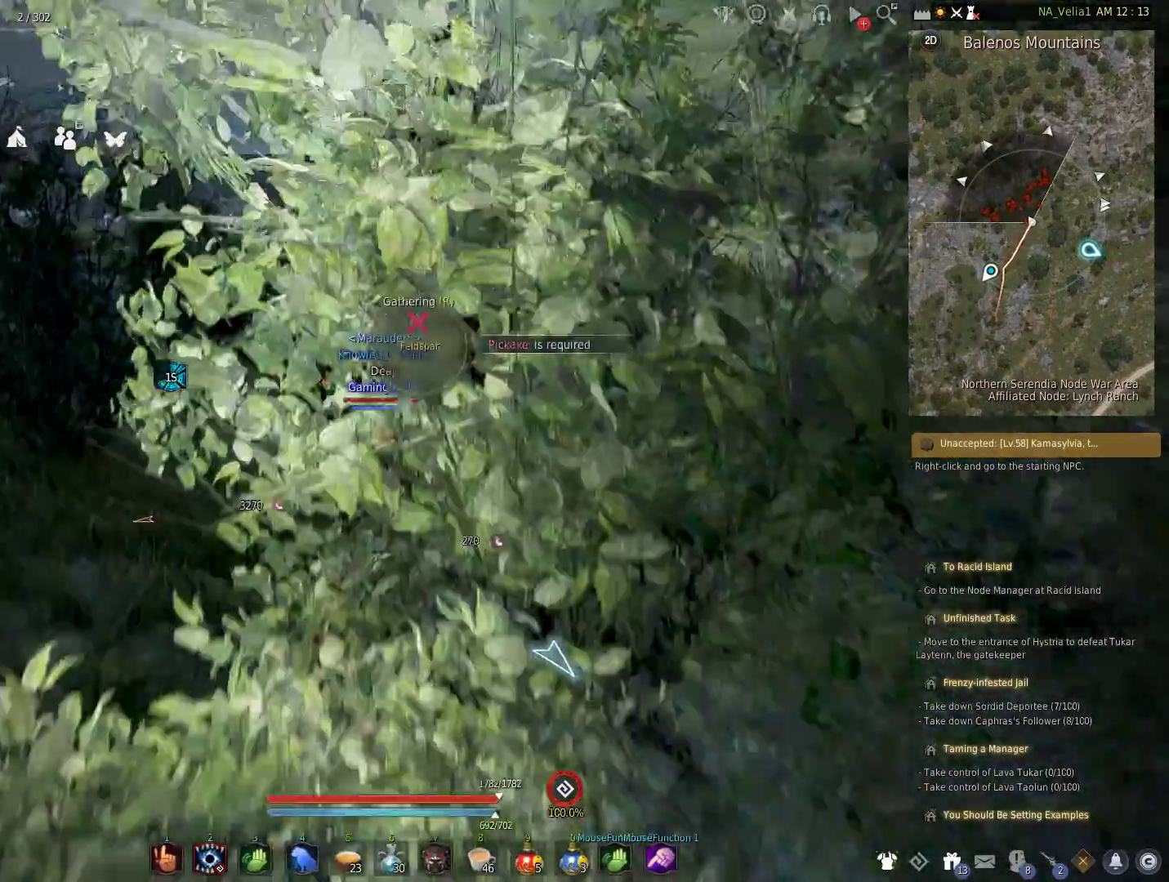
Gameplay with keyboard and mouse; each line is a JSON object with the keys held at the frame after it. "events" lists presses ("down") and releases ("up") of "1", "2", "3", "4", "5", "a", "alt", "c", "caps_lock", "ctrl", "d", "e", "f", "g", "q", "r", "s", "shift", "space", "t", "tab", "v", "w", "x" and "z" between this image and that frame as [ms after this image, input, new state], when the widget could be followed in between. No other keys are recorded. Mouse buttons are not recorded. Not read: mouse_move.
{"keys": ["shift", "space"], "events": [[83, "shift", "down"], [133, "w", "up"], [367, "space", "down"]]}
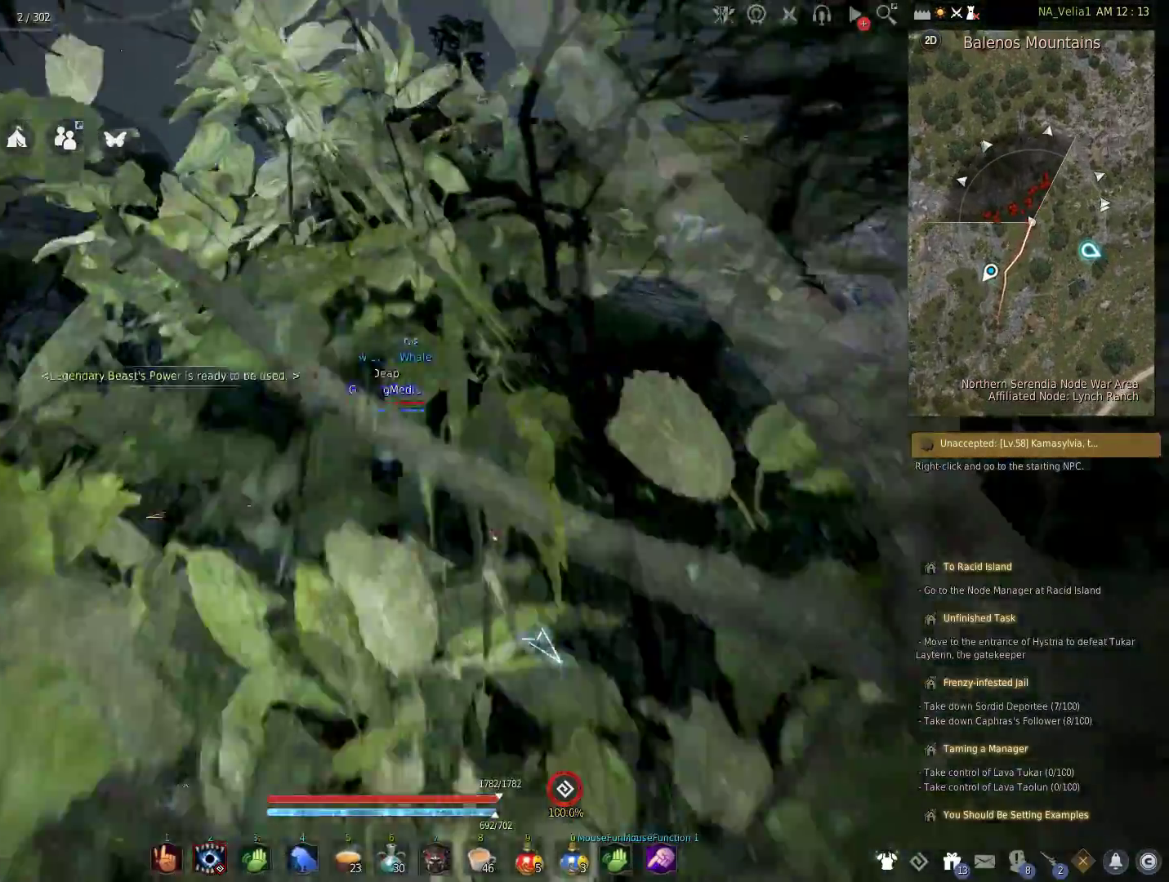
{"keys": ["w"], "events": [[67, "space", "up"], [200, "shift", "up"], [300, "w", "down"]]}
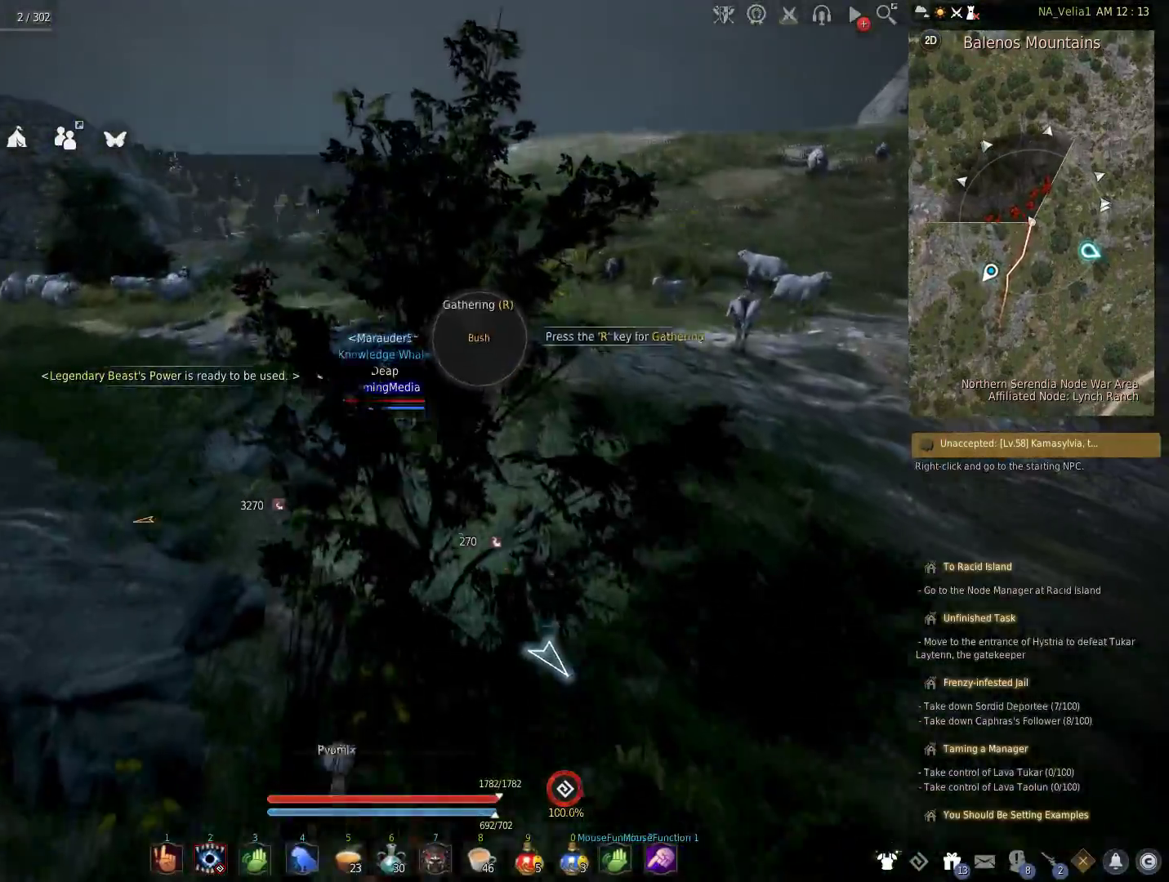
{"keys": ["w"], "events": []}
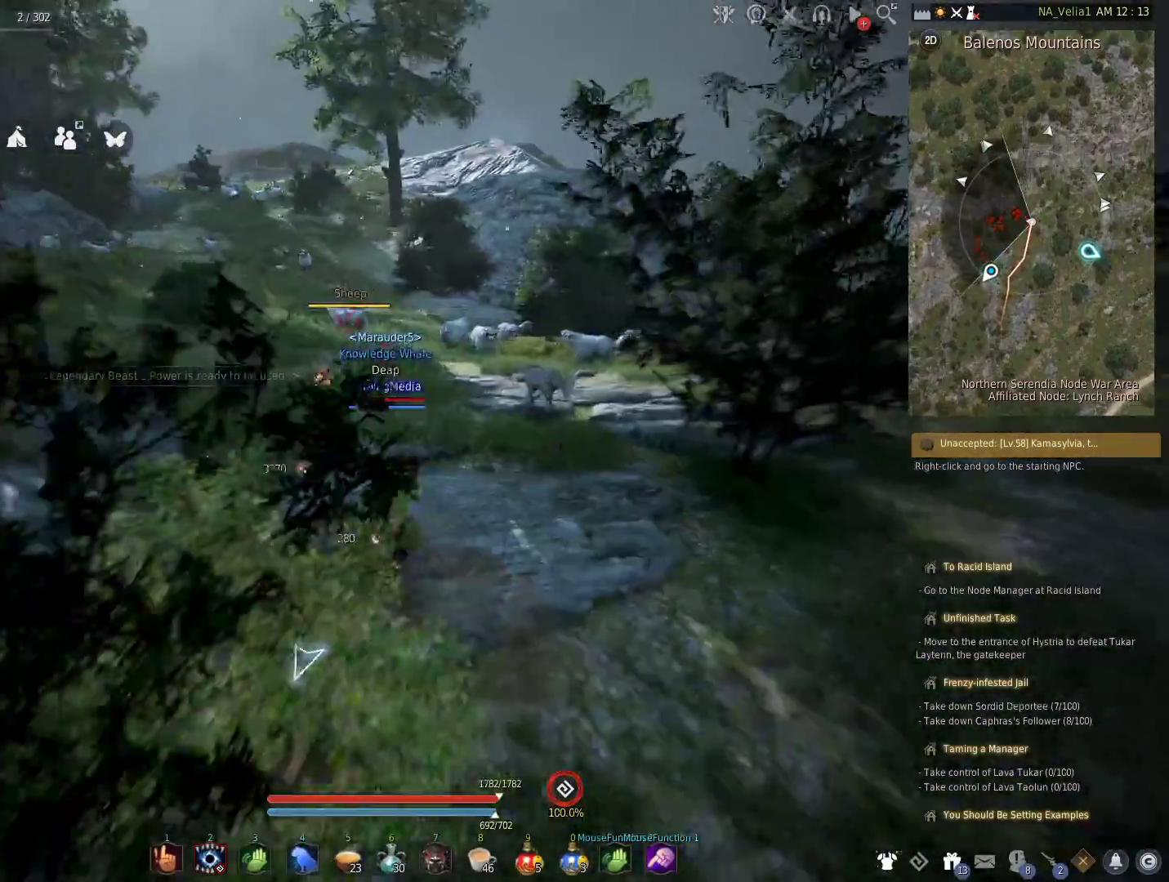
{"keys": ["w"], "events": []}
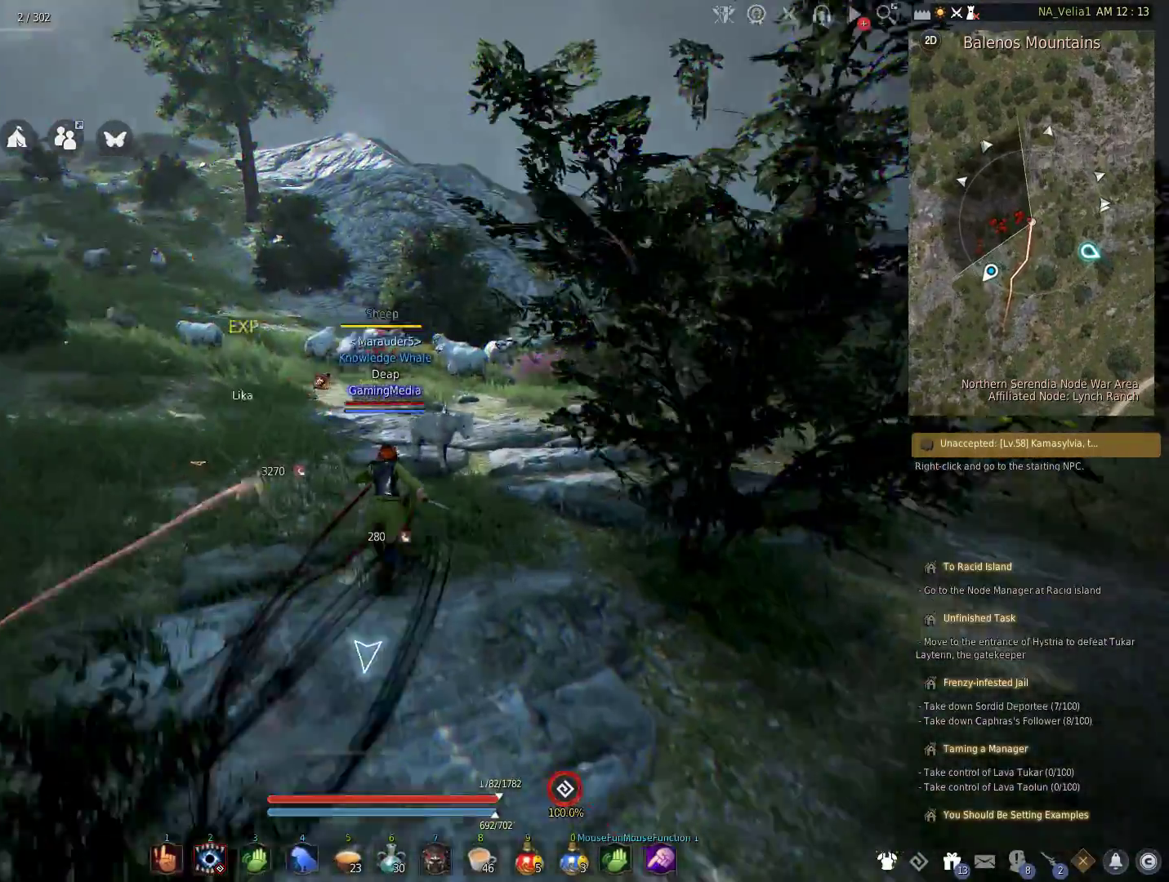
{"keys": ["w"], "events": []}
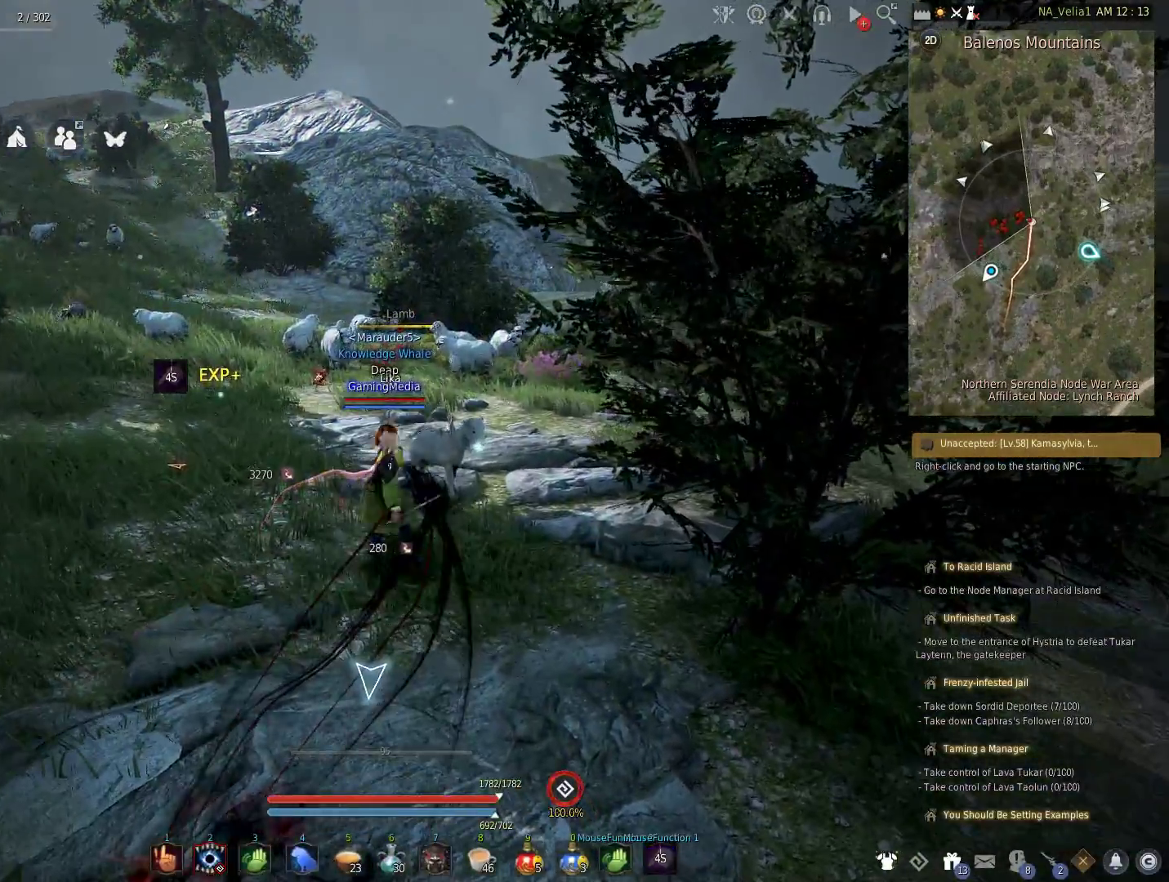
{"keys": ["w"], "events": []}
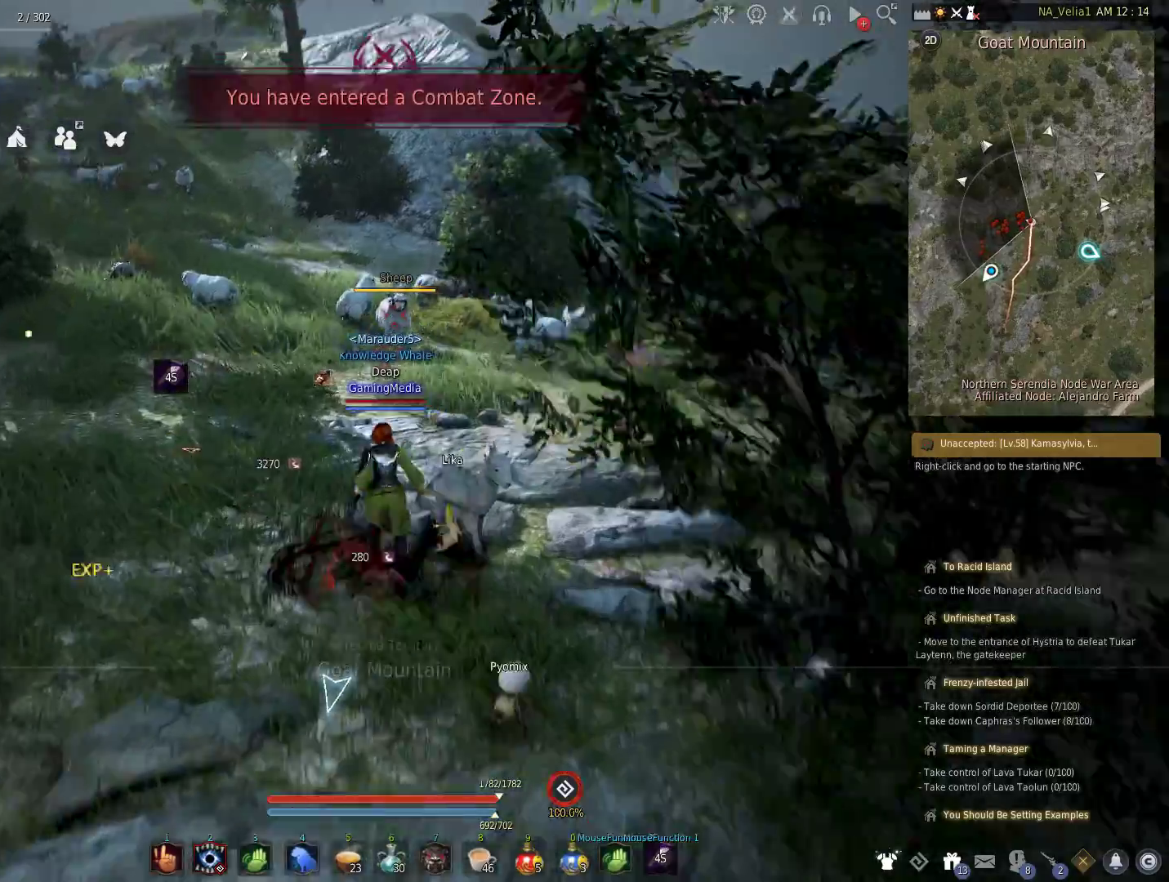
{"keys": ["w"], "events": []}
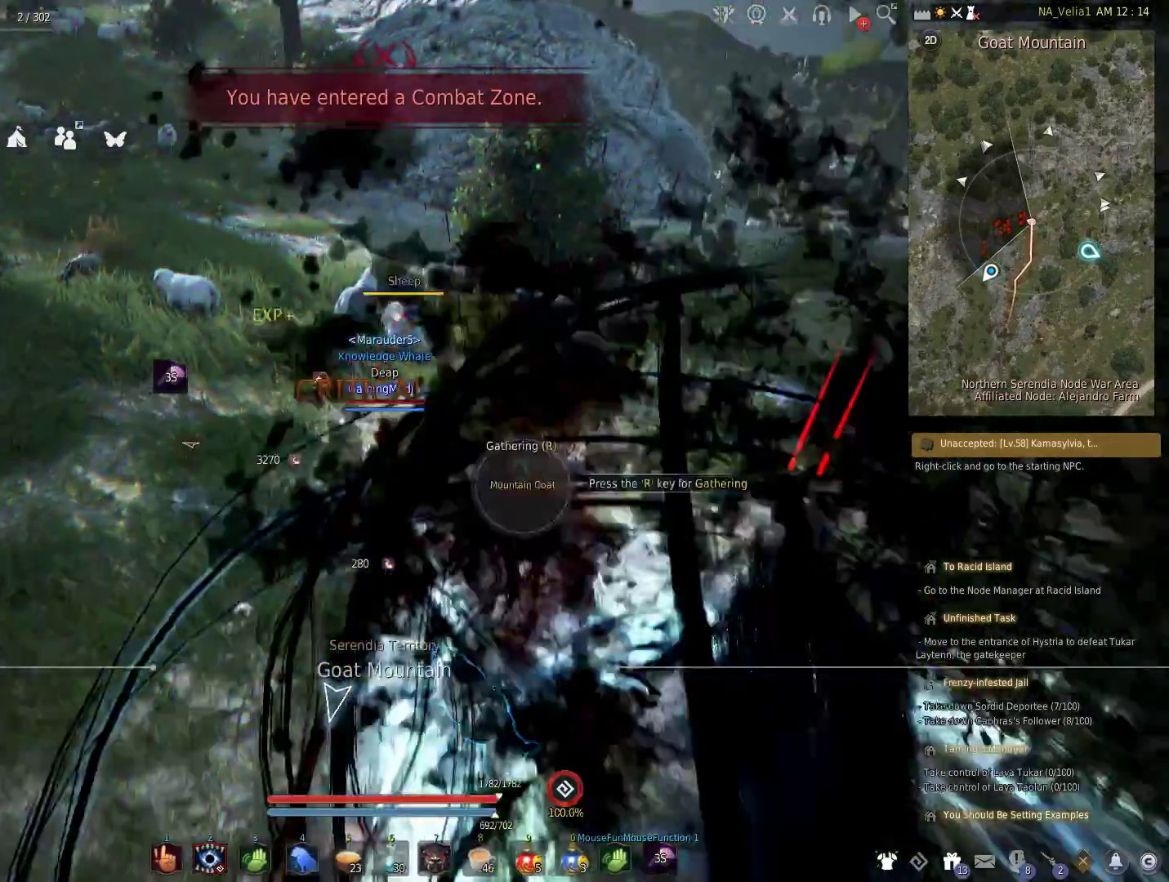
{"keys": ["w"], "events": []}
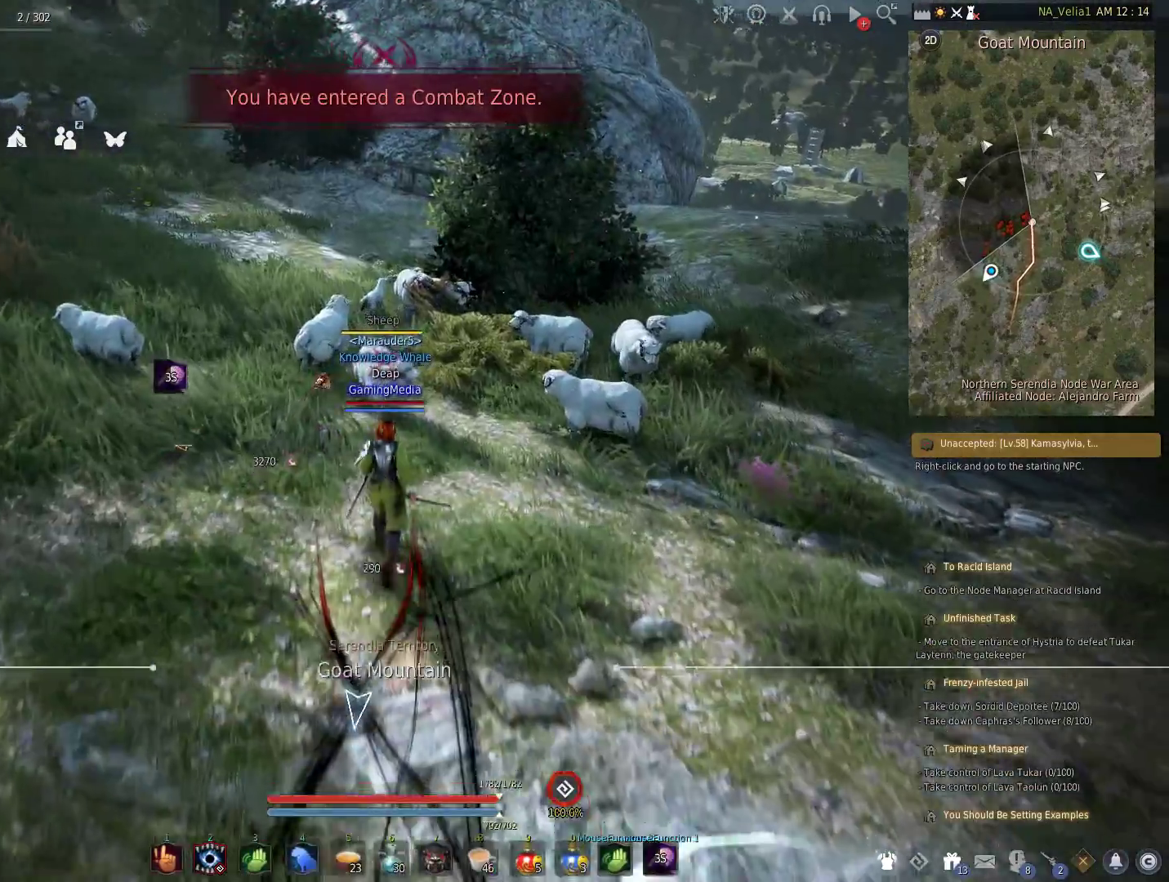
{"keys": [], "events": [[367, "w", "up"]]}
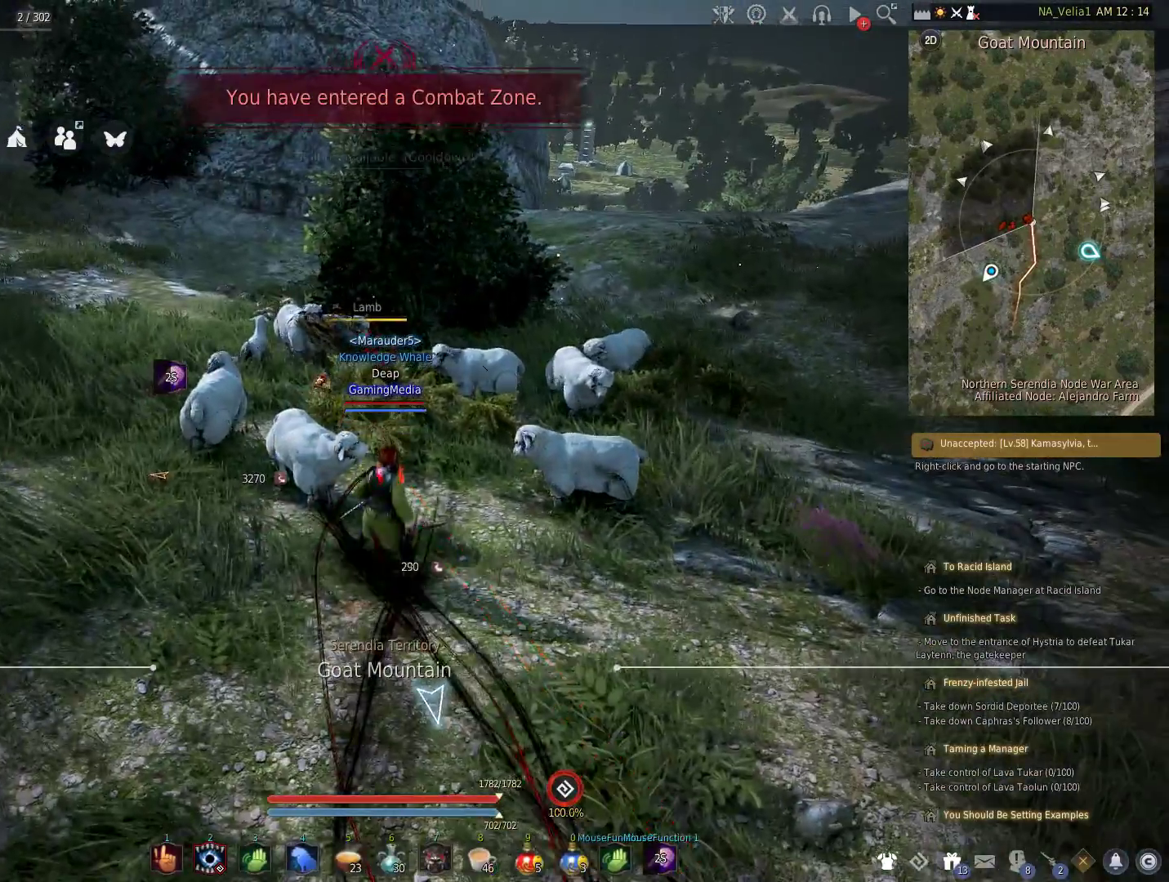
{"keys": [], "events": []}
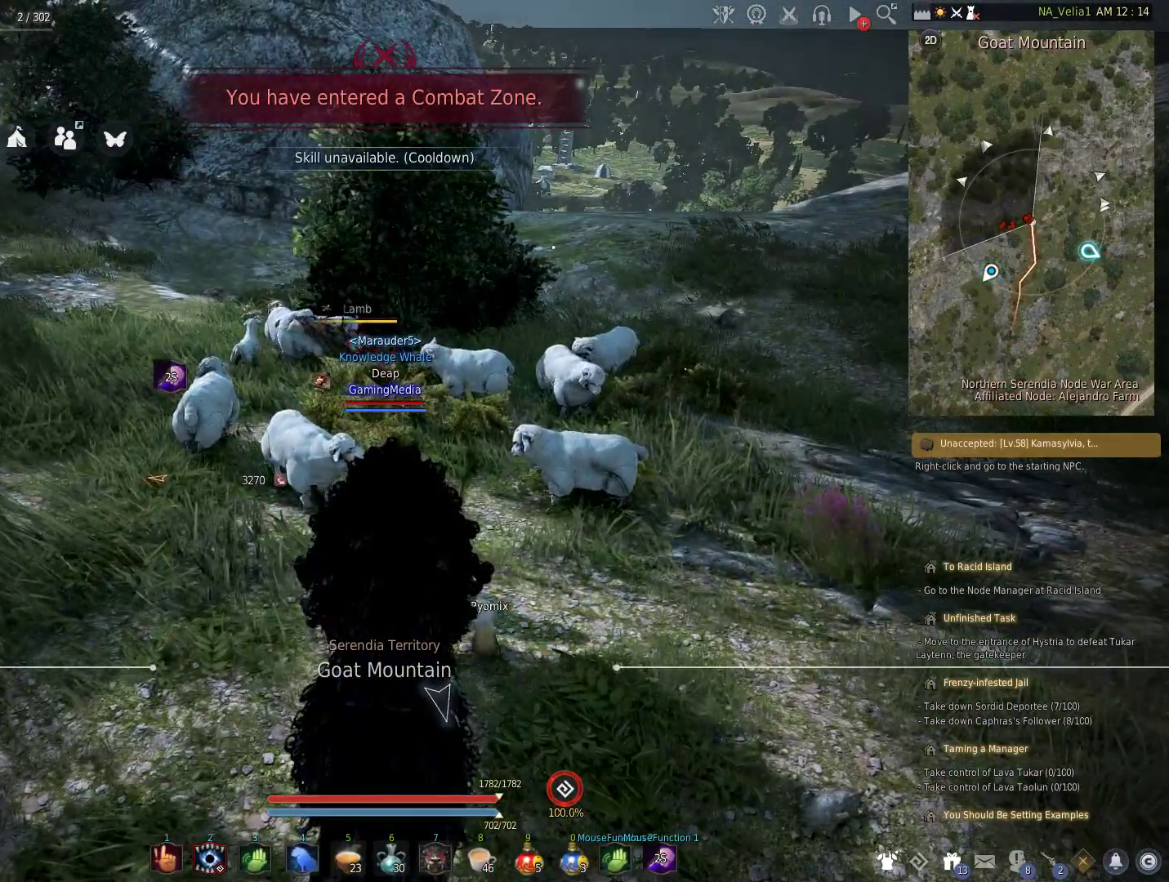
{"keys": [], "events": []}
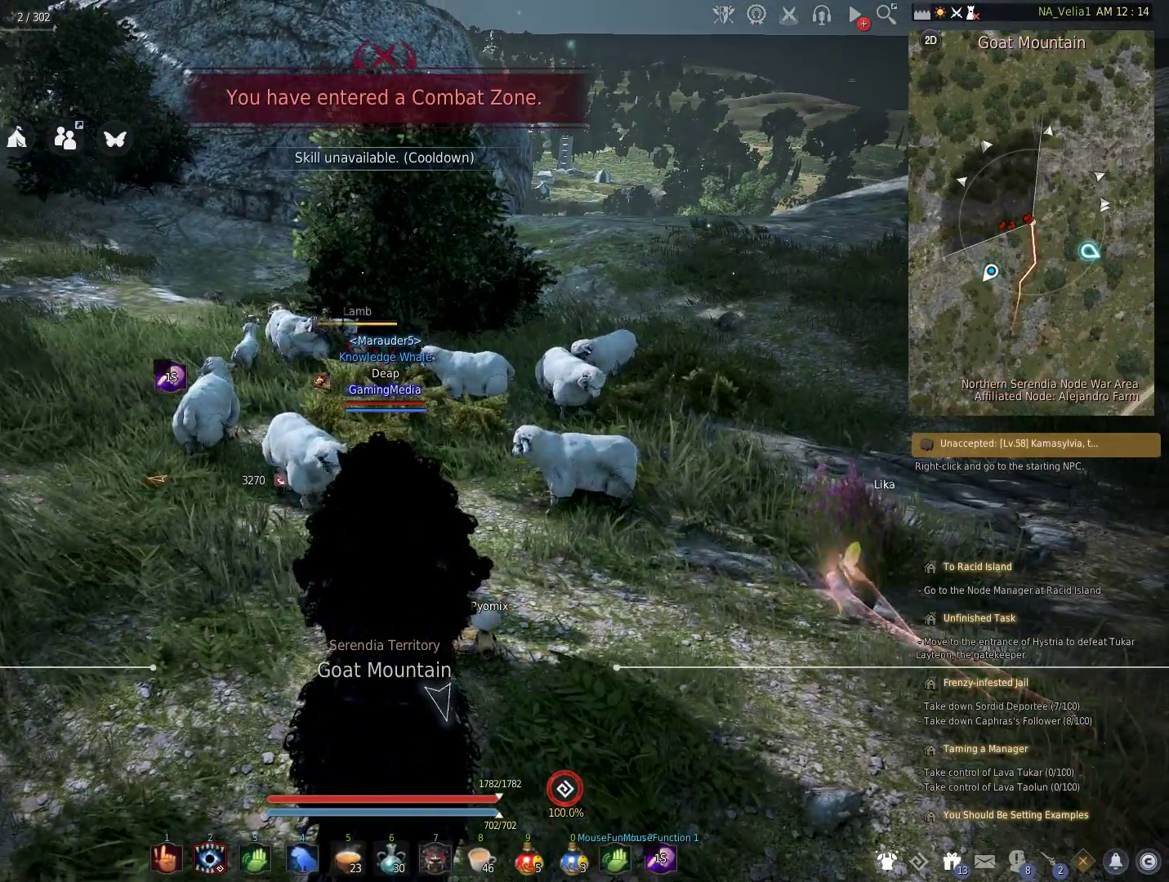
{"keys": [], "events": []}
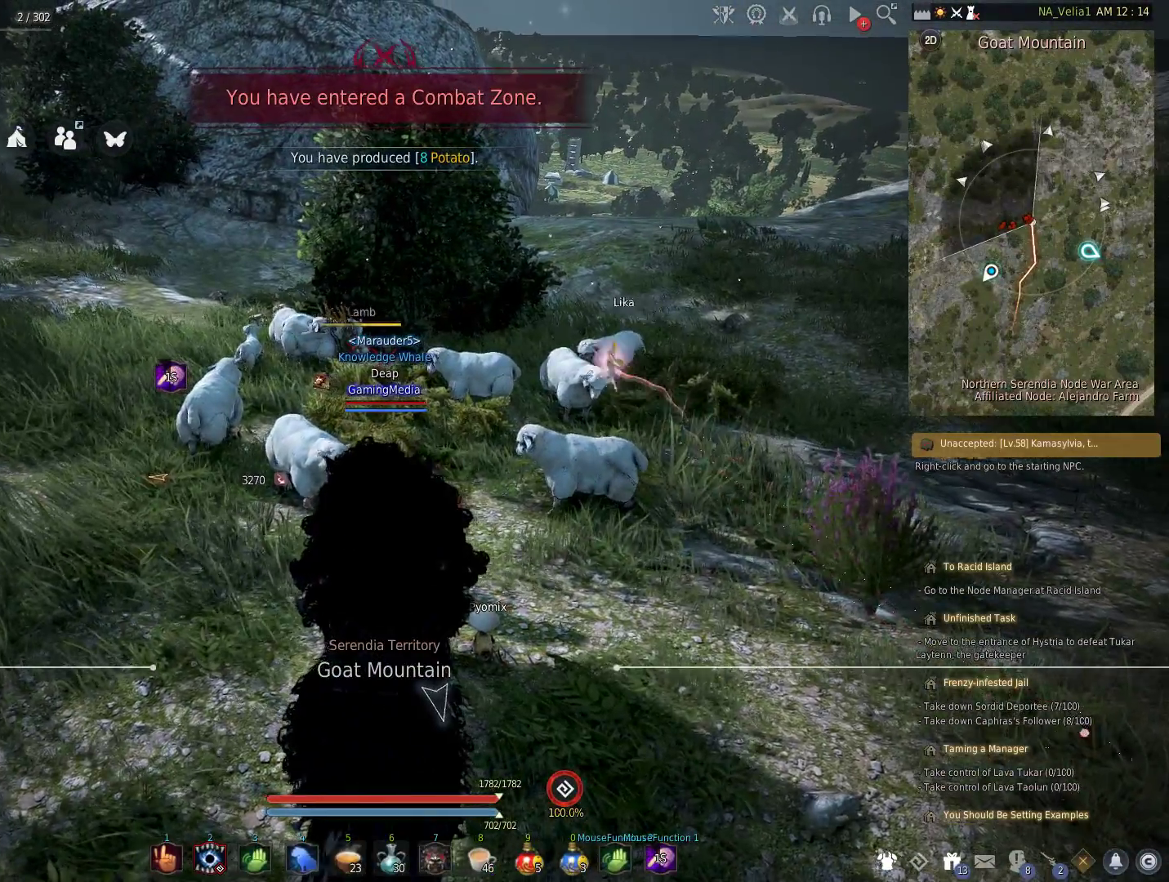
{"keys": [], "events": [[83, "w", "down"], [467, "w", "up"]]}
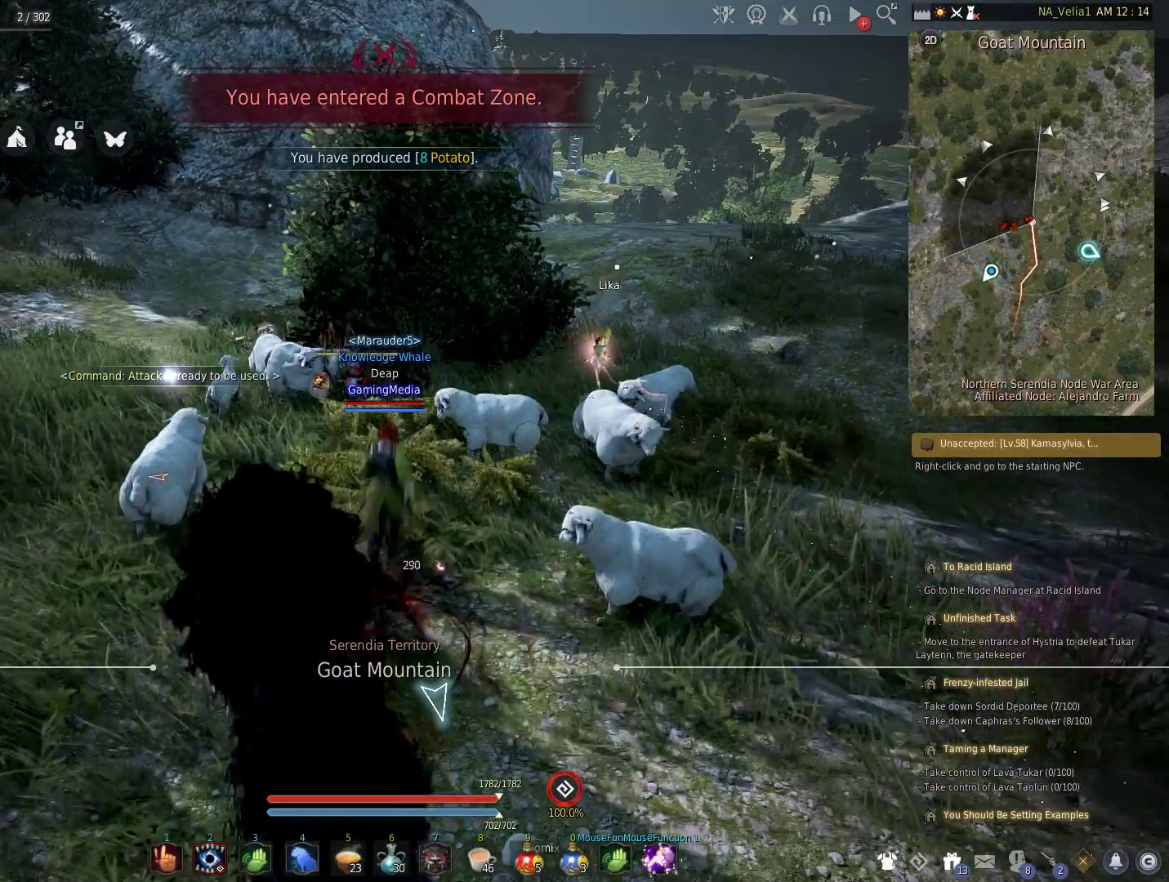
{"keys": [], "events": []}
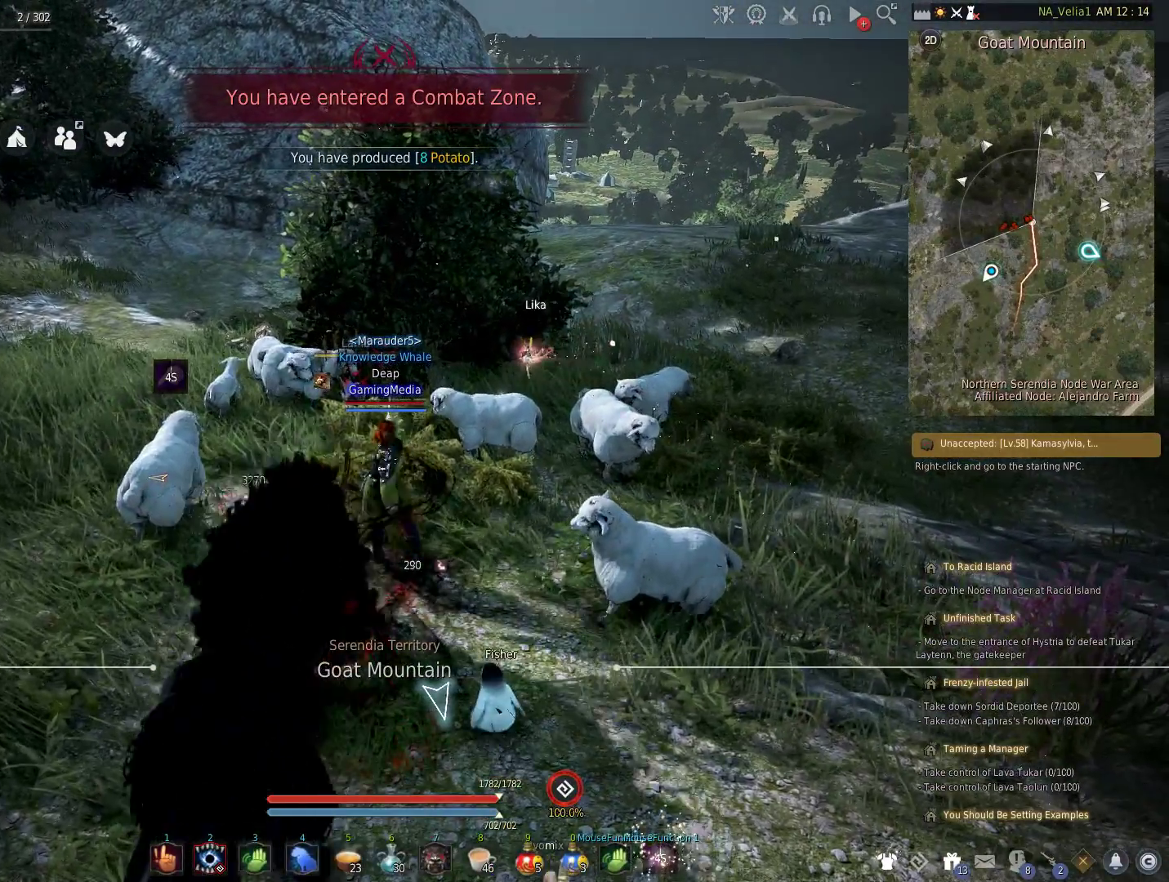
{"keys": [], "events": []}
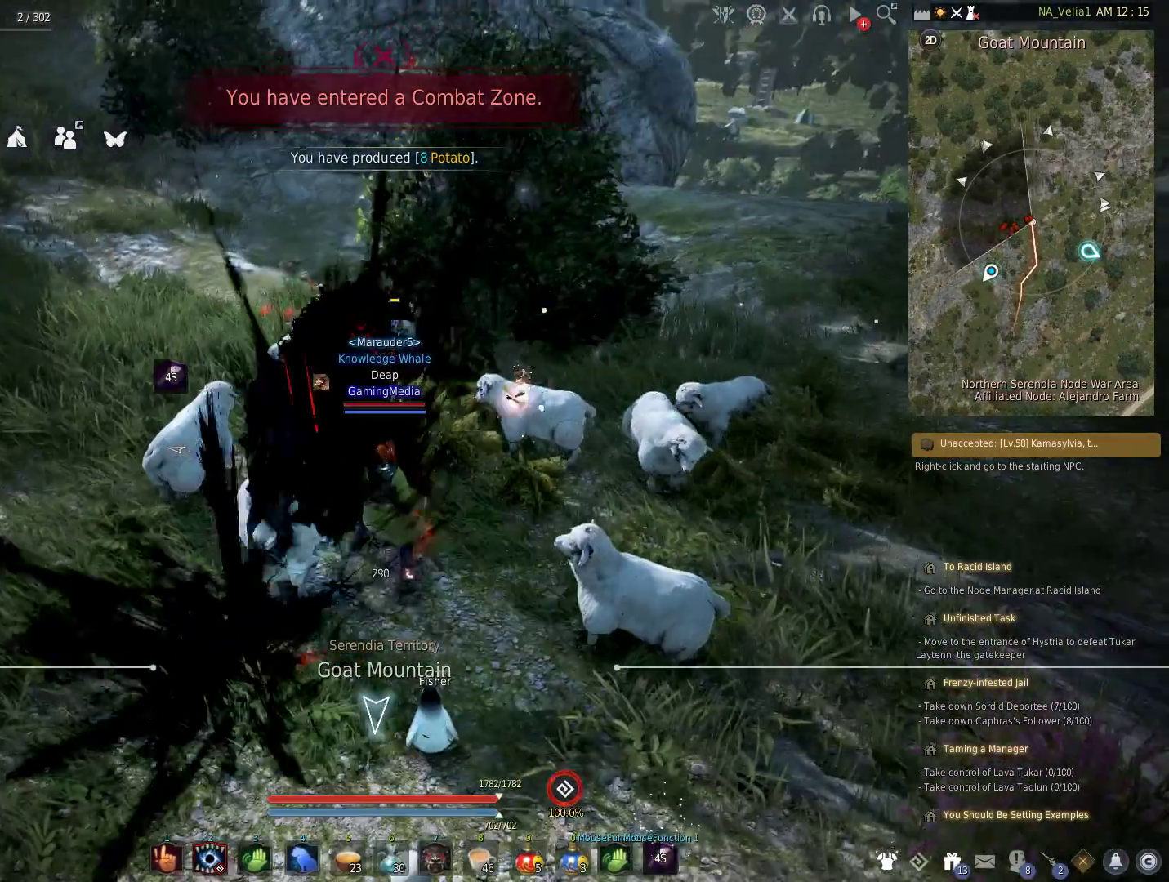
{"keys": [], "events": []}
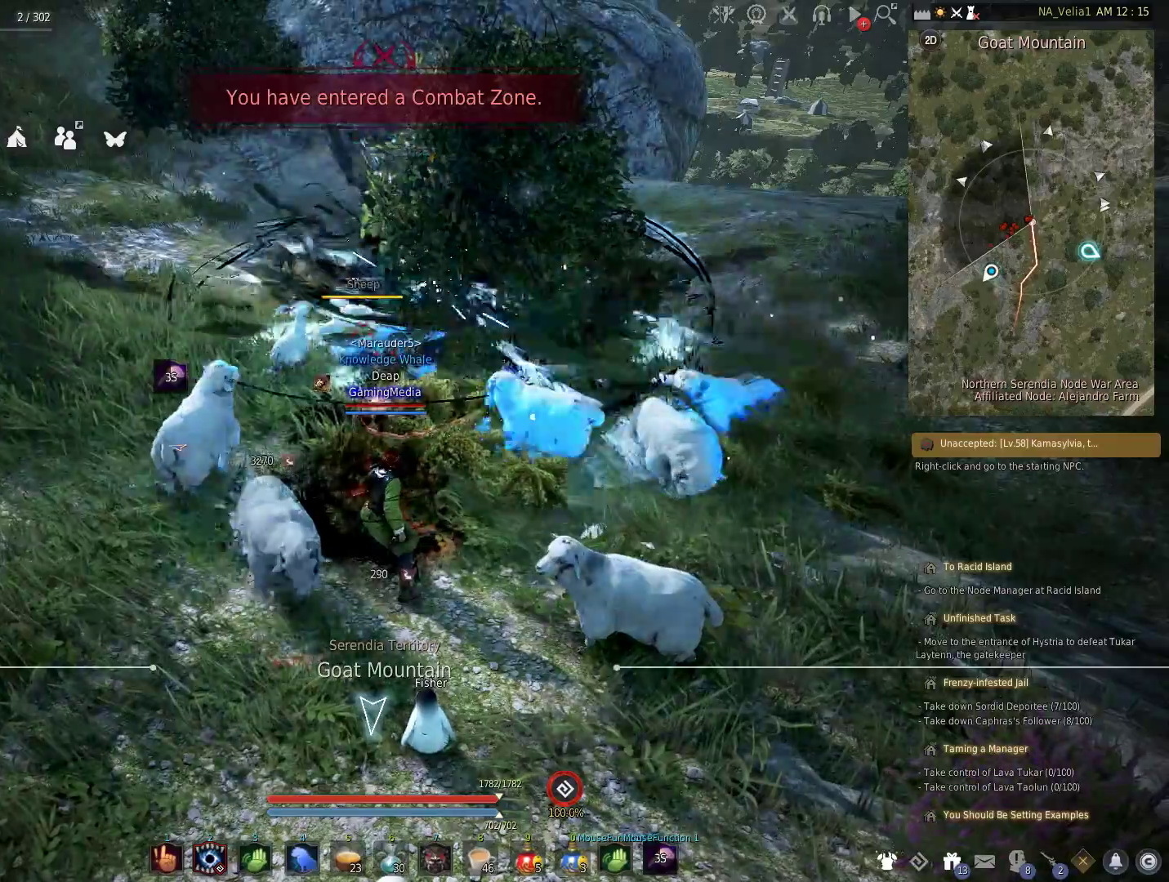
{"keys": [], "events": []}
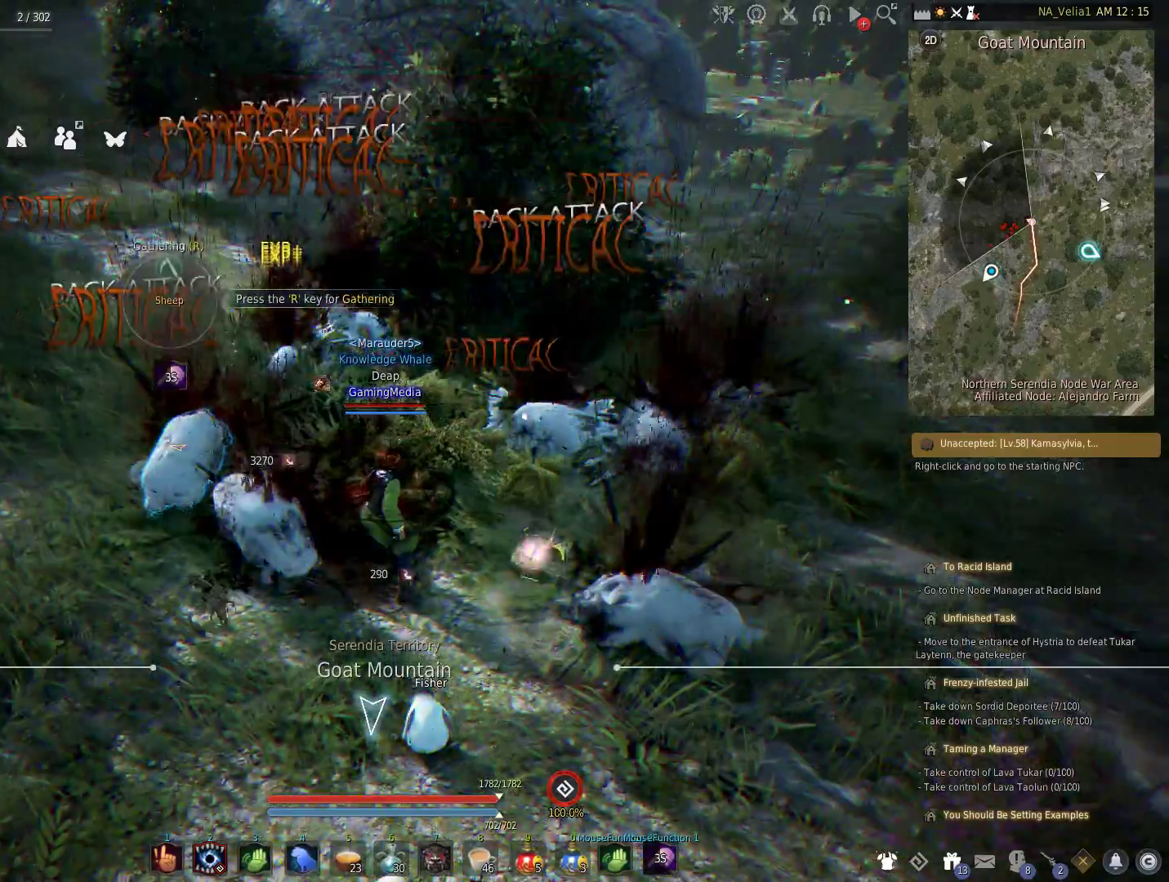
{"keys": ["a"], "events": [[500, "a", "down"]]}
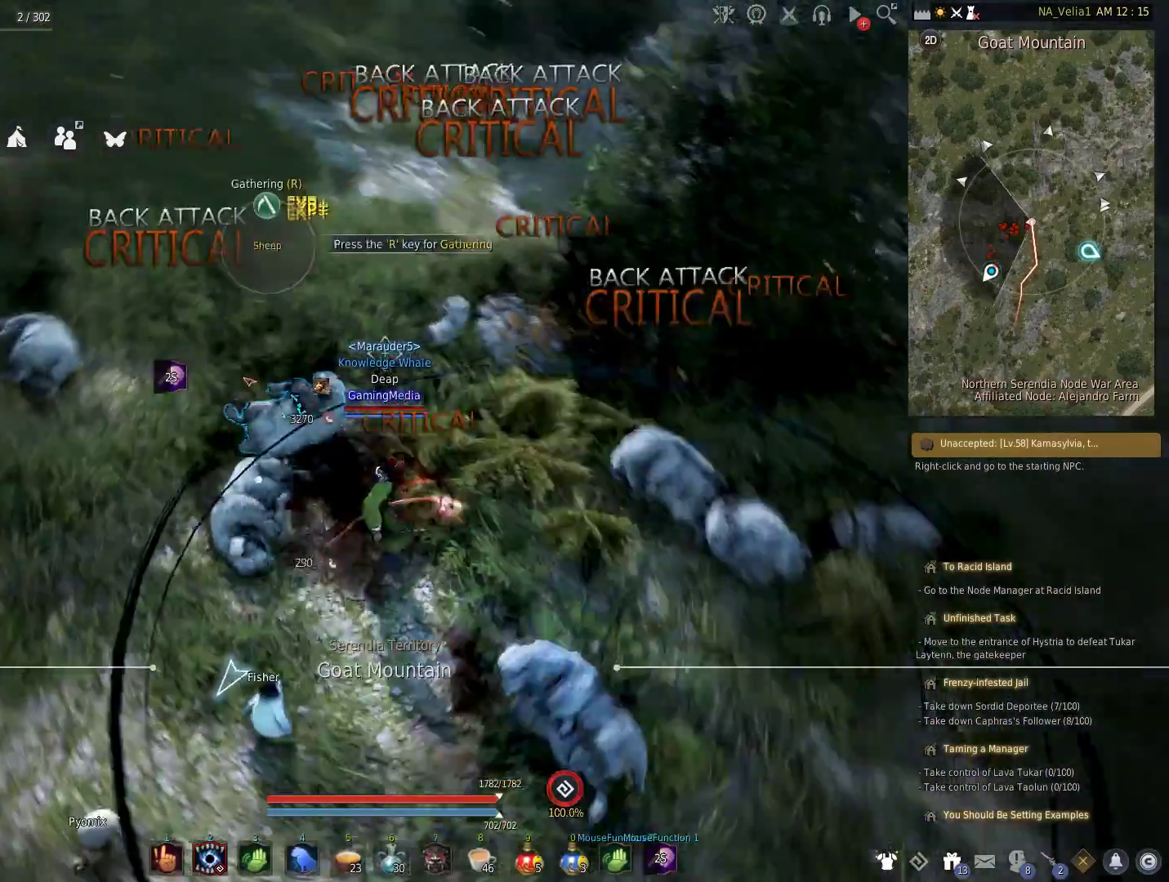
{"keys": [], "events": [[183, "a", "up"], [233, "r", "down"], [417, "r", "up"]]}
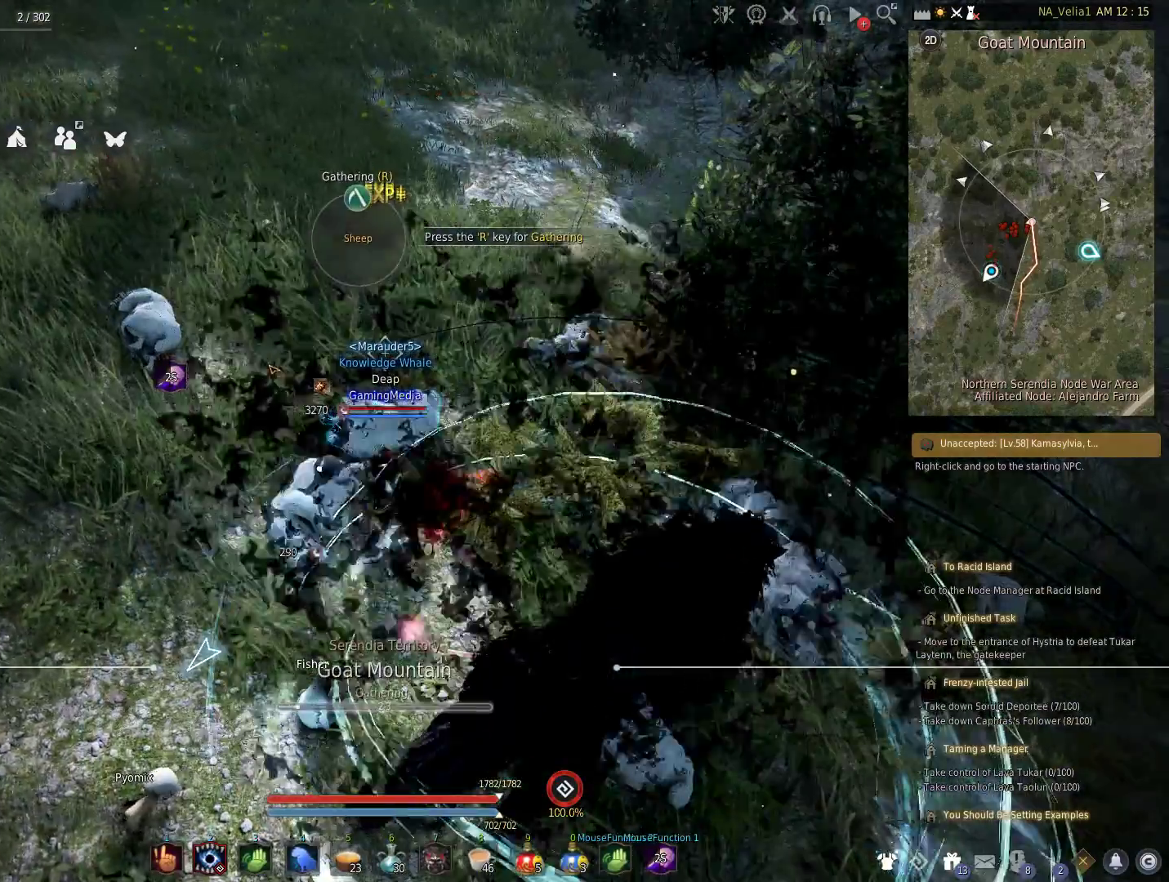
{"keys": [], "events": []}
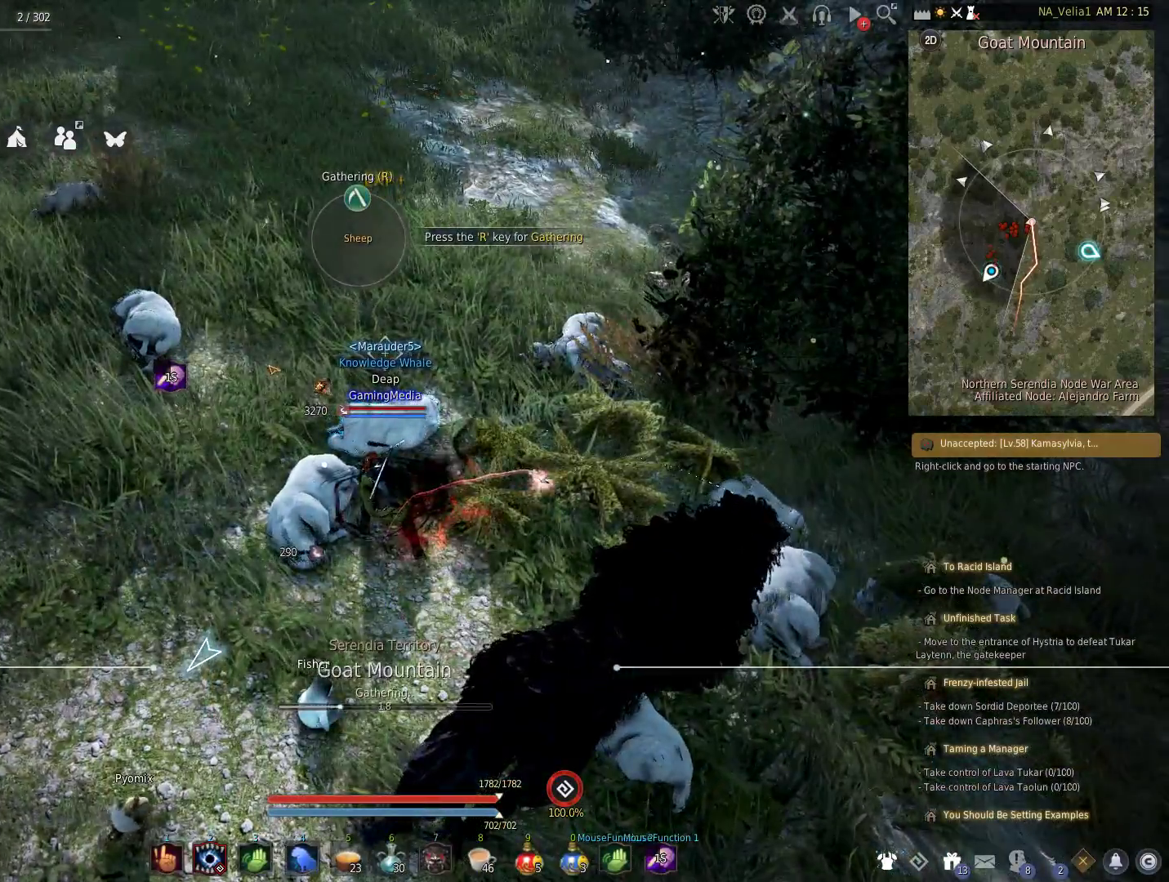
{"keys": [], "events": []}
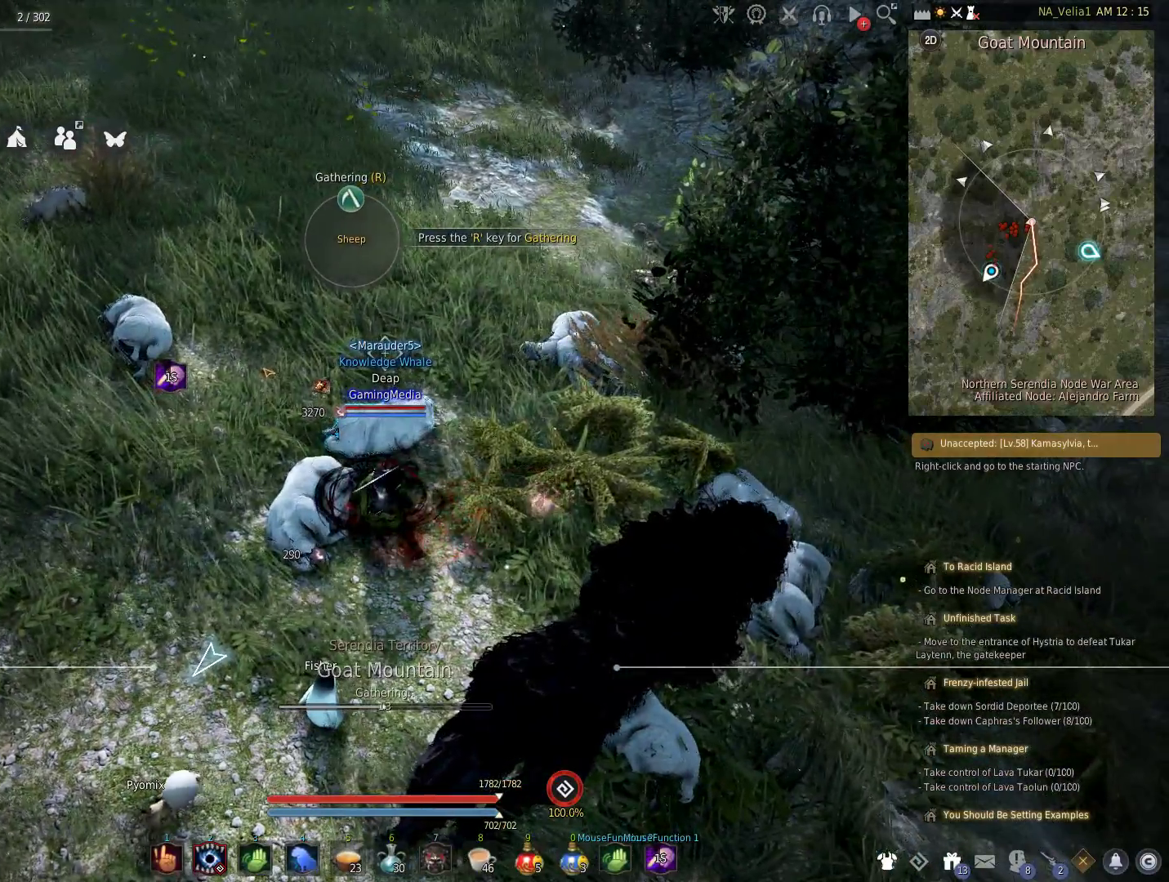
{"keys": [], "events": []}
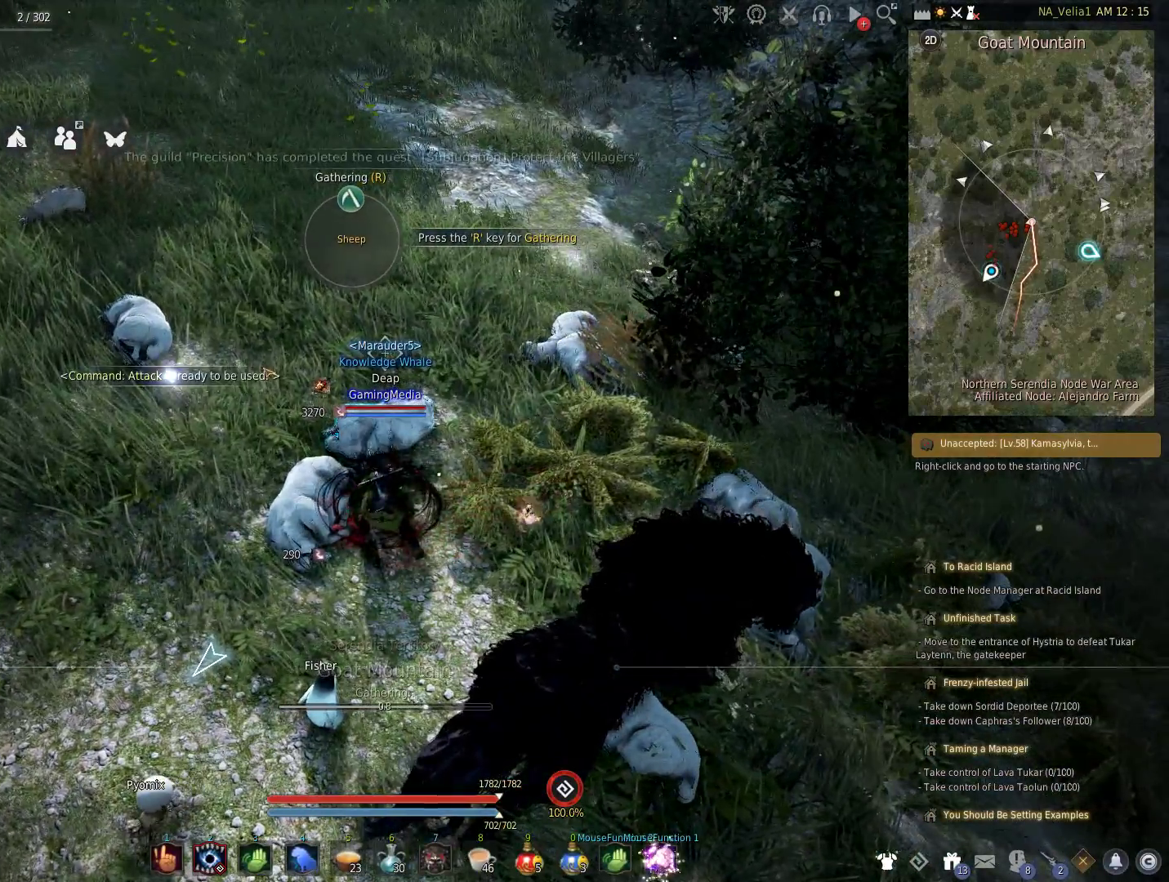
{"keys": [], "events": []}
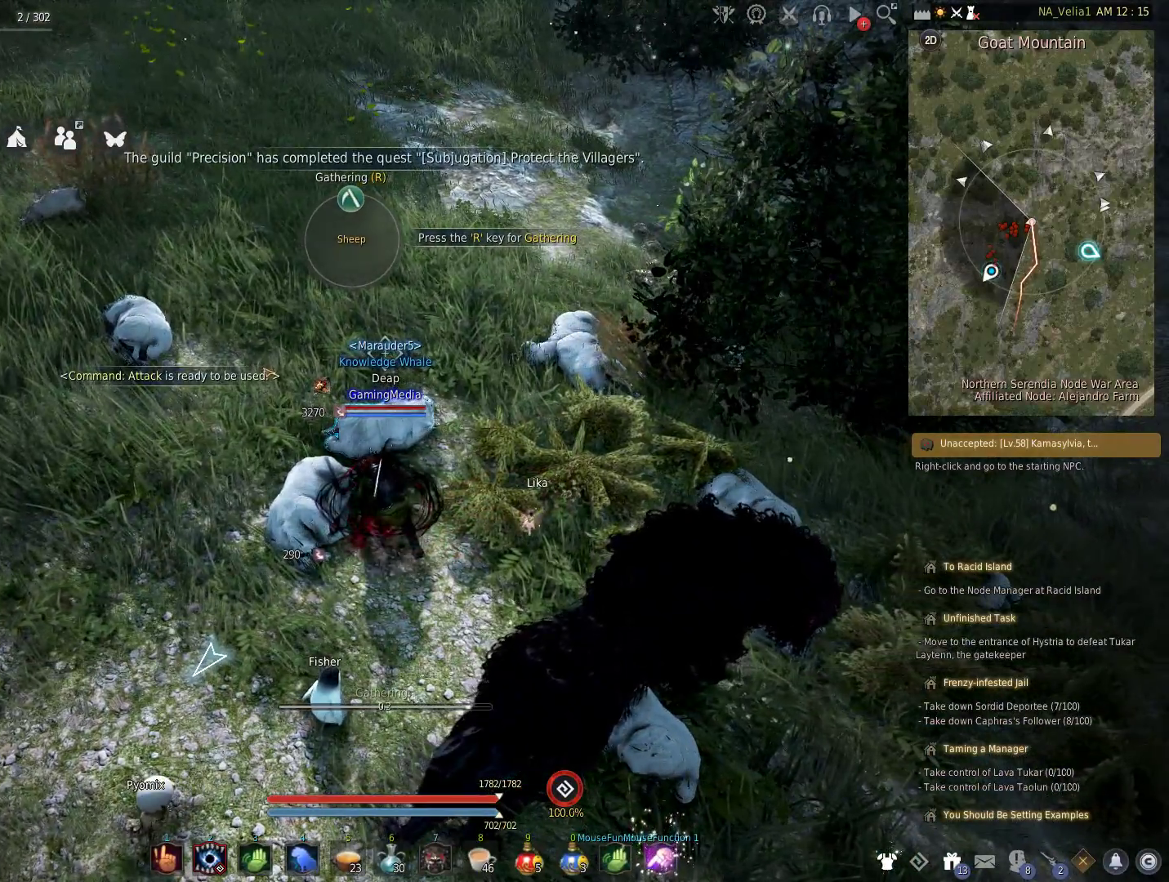
{"keys": [], "events": [[267, "r", "down"], [400, "r", "up"]]}
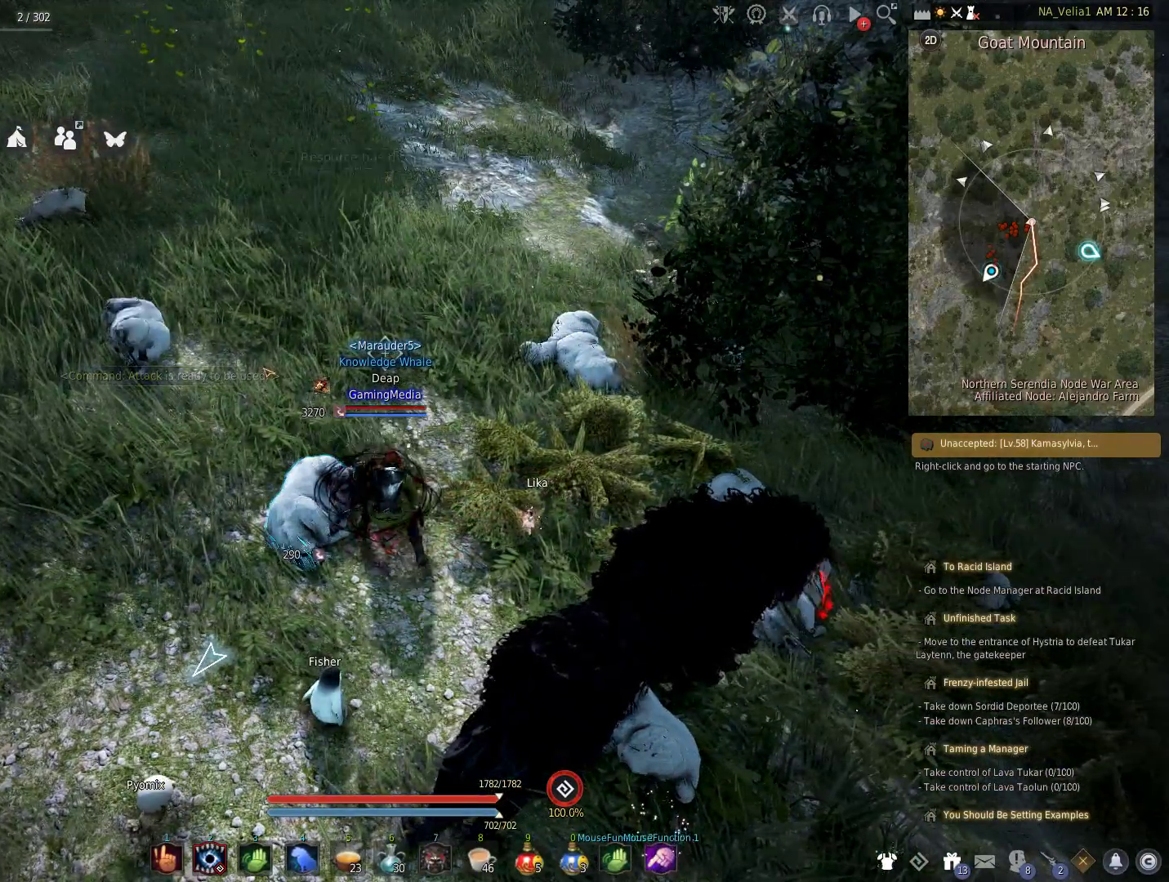
{"keys": [], "events": [[83, "r", "down"], [183, "r", "up"], [283, "r", "down"], [417, "r", "up"]]}
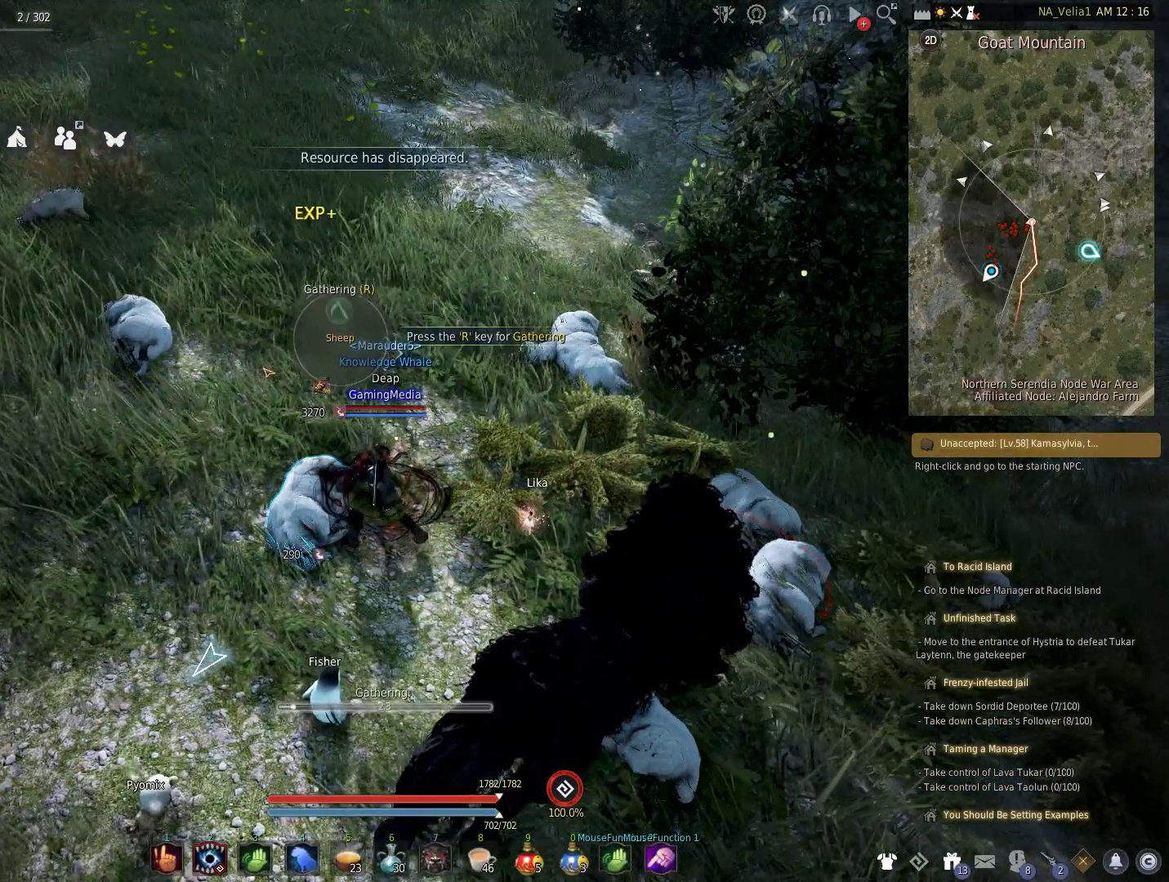
{"keys": [], "events": [[17, "r", "down"], [150, "r", "up"]]}
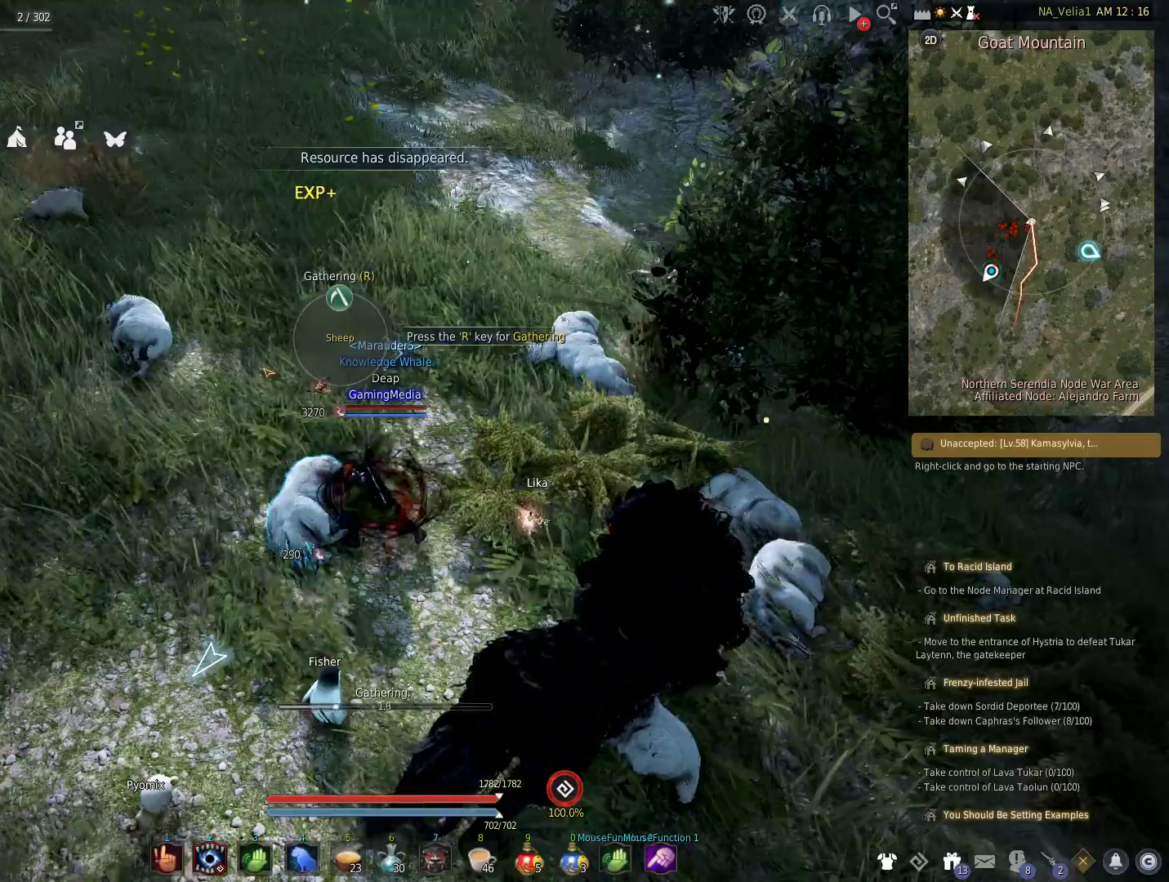
{"keys": [], "events": []}
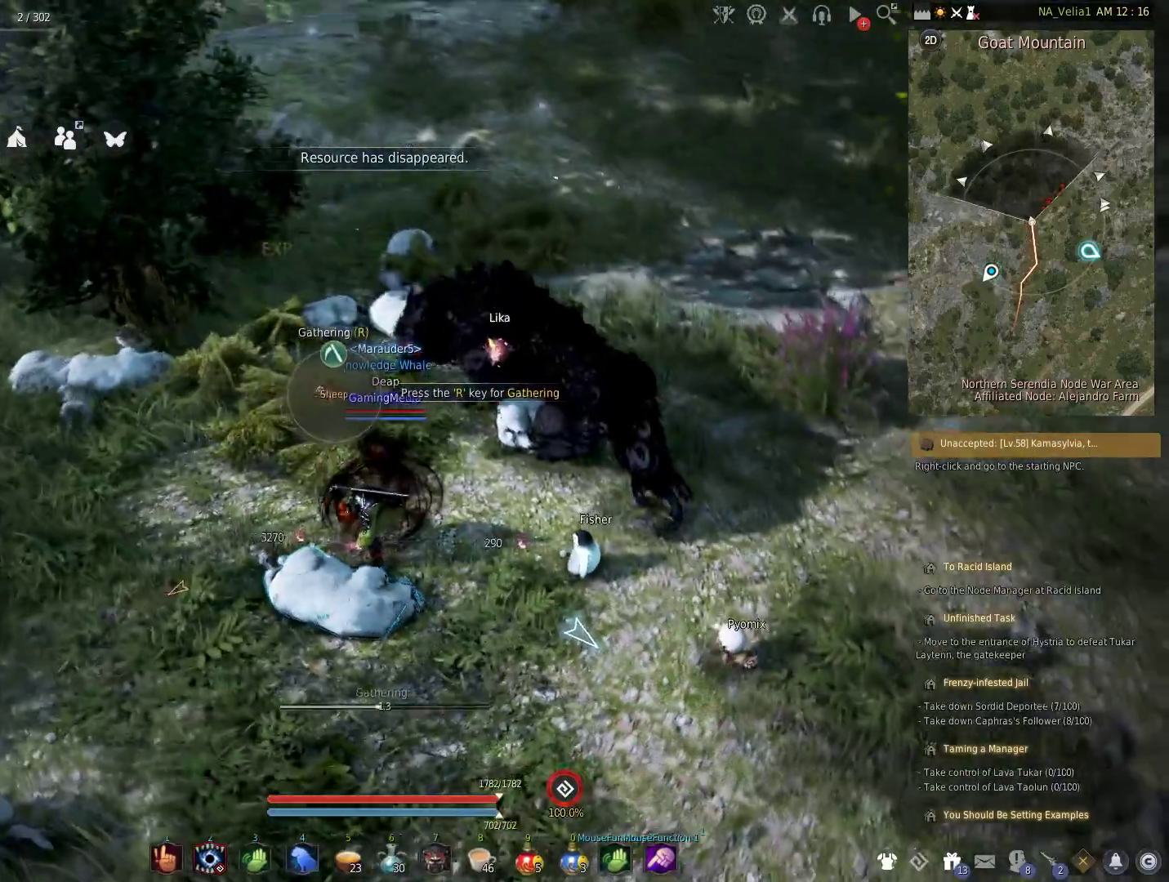
{"keys": [], "events": []}
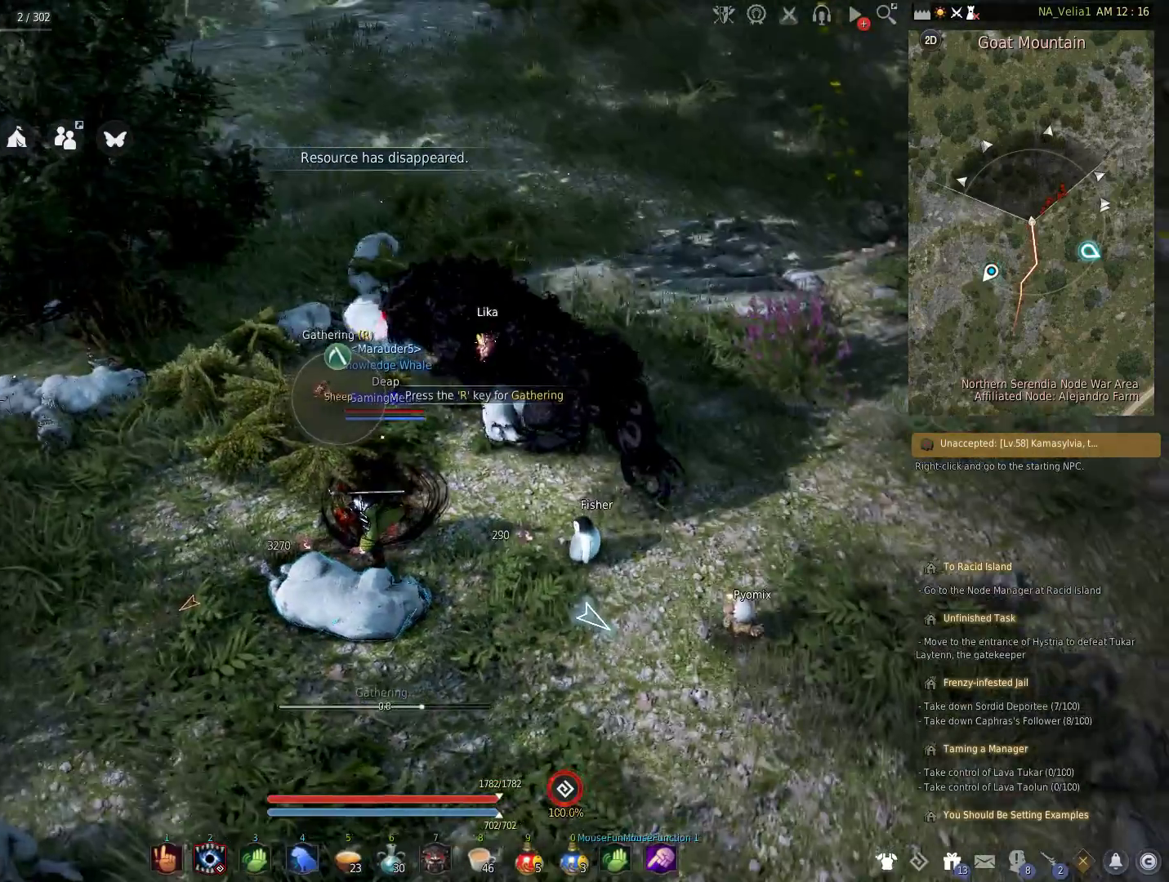
{"keys": [], "events": []}
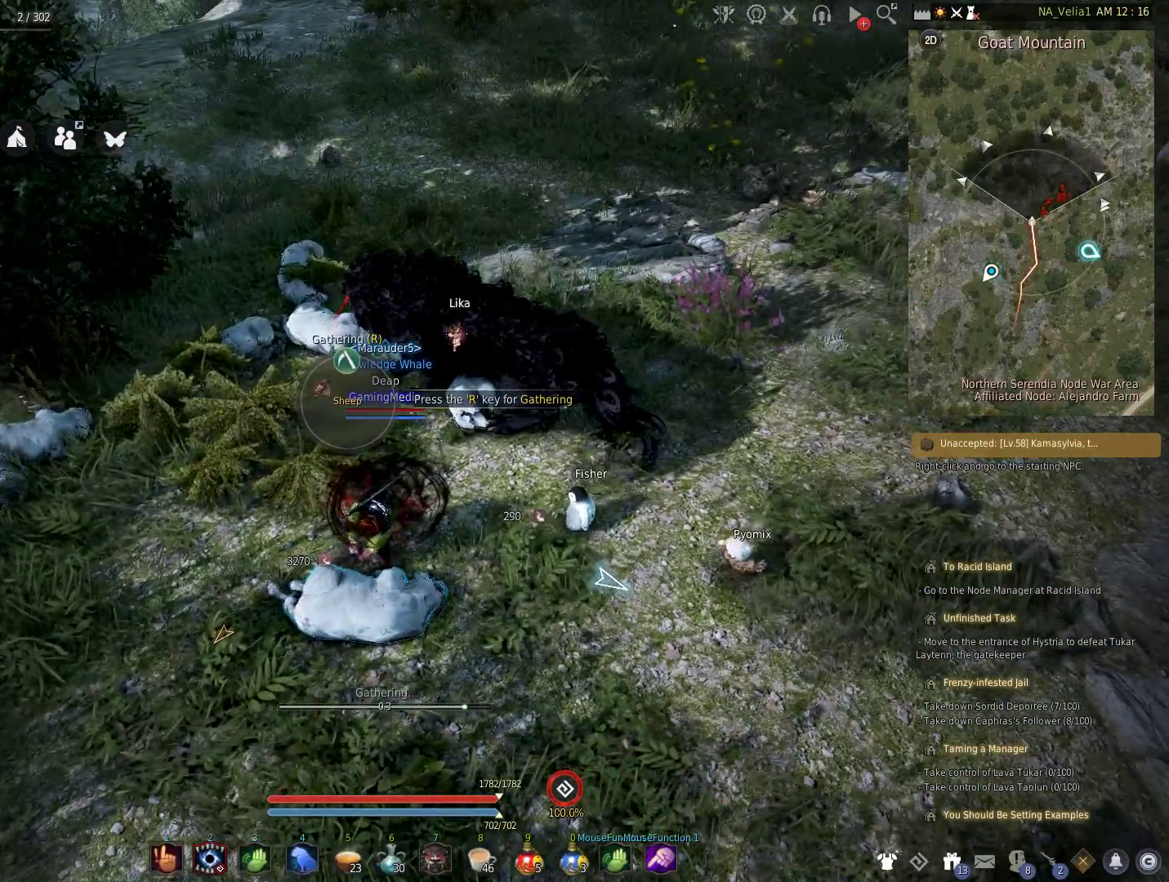
{"keys": [], "events": []}
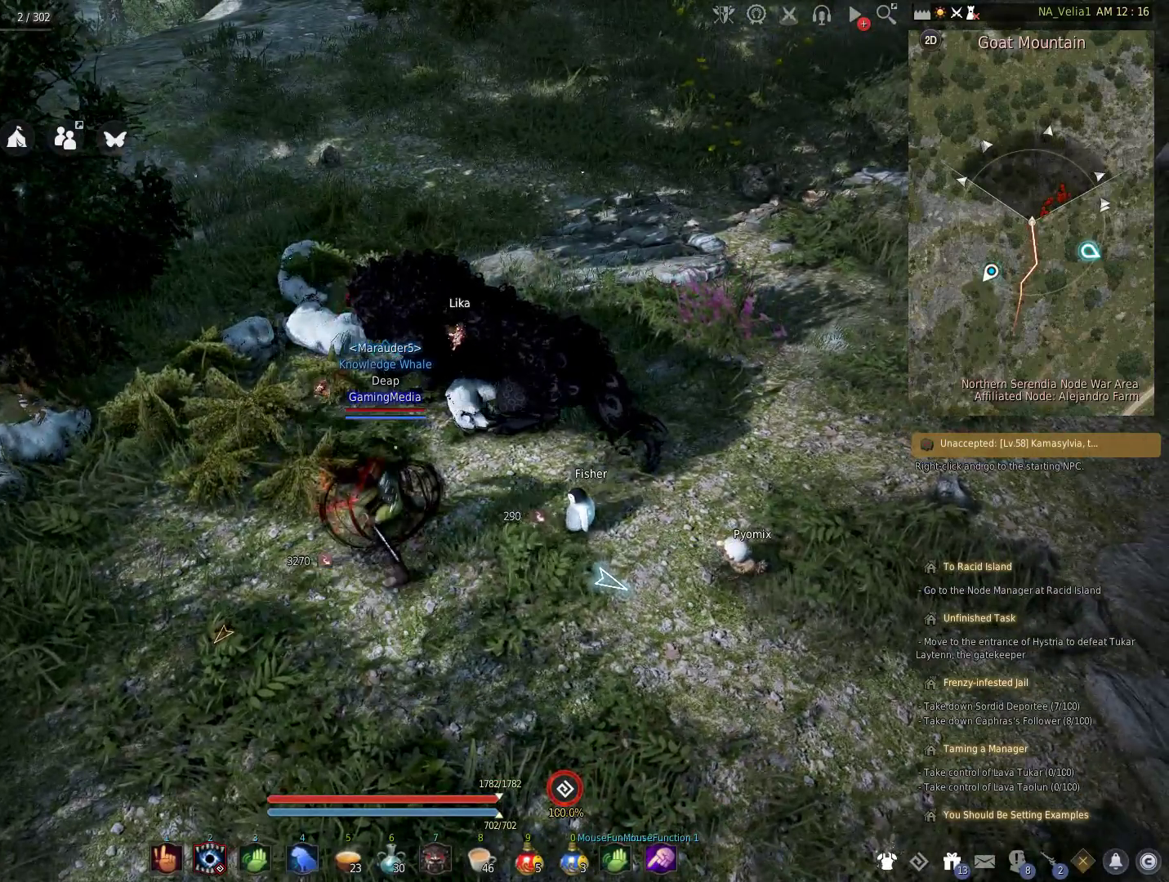
{"keys": ["r"], "events": [[83, "r", "down"], [183, "w", "down"], [233, "r", "up"], [417, "w", "up"], [467, "r", "down"]]}